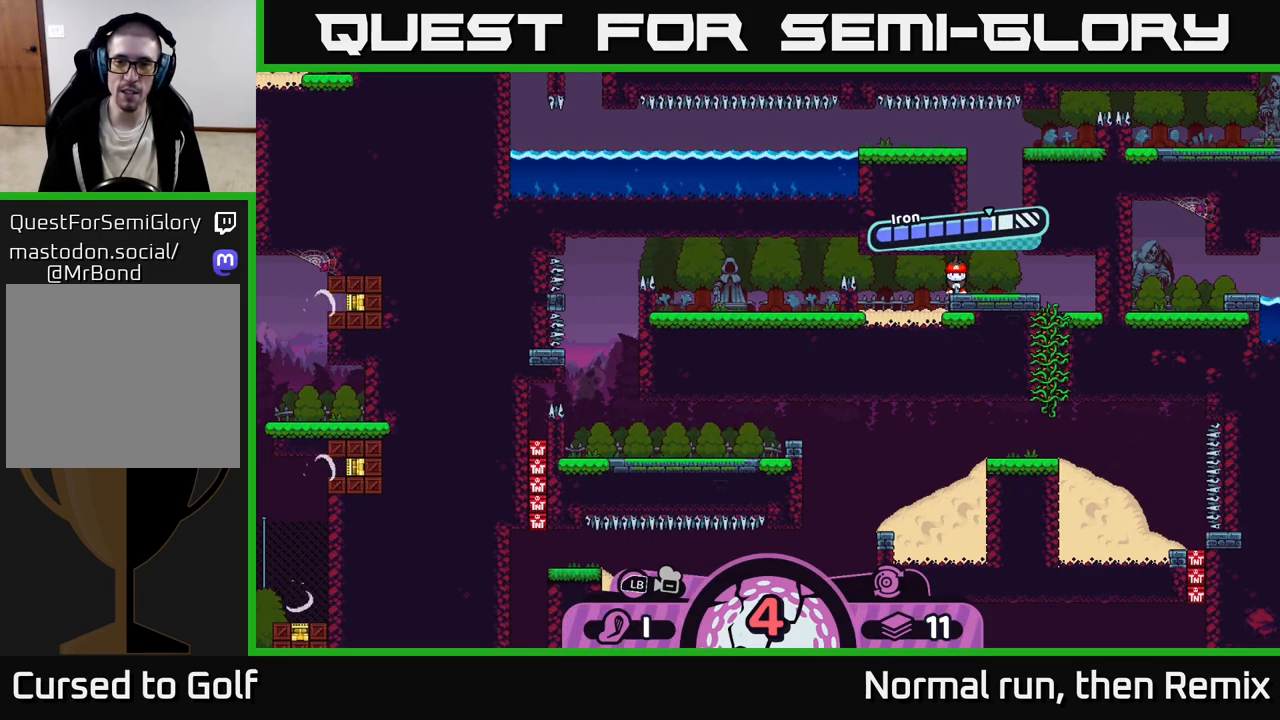
Gameplay with a controller (Xbox layout); each line is a JSON object with the inputs held at the frame after it. "events" lists button and stick changes between this image and that frame as [ms after this image, input, new state], when the widget could be followed in between.
{"buttons": [], "left_stick": "center", "right_stick": "center", "events": []}
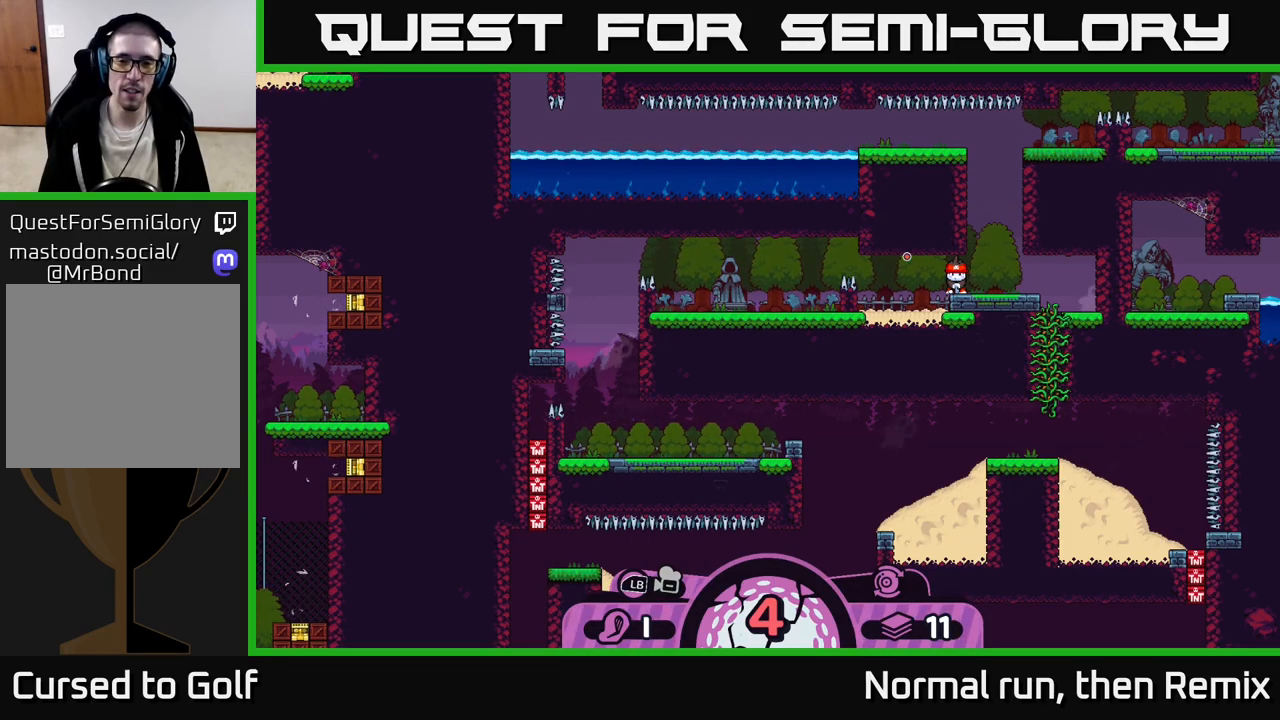
{"buttons": [], "left_stick": "center", "right_stick": "center", "events": []}
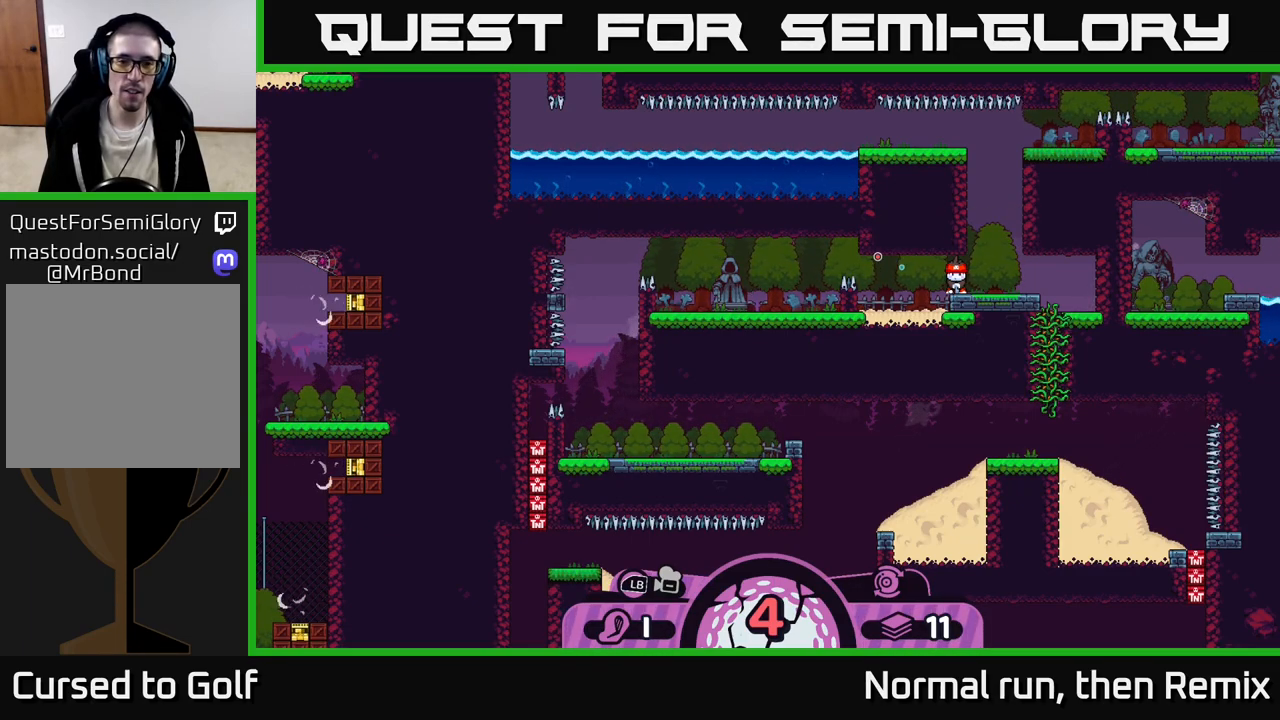
{"buttons": [], "left_stick": "center", "right_stick": "center", "events": []}
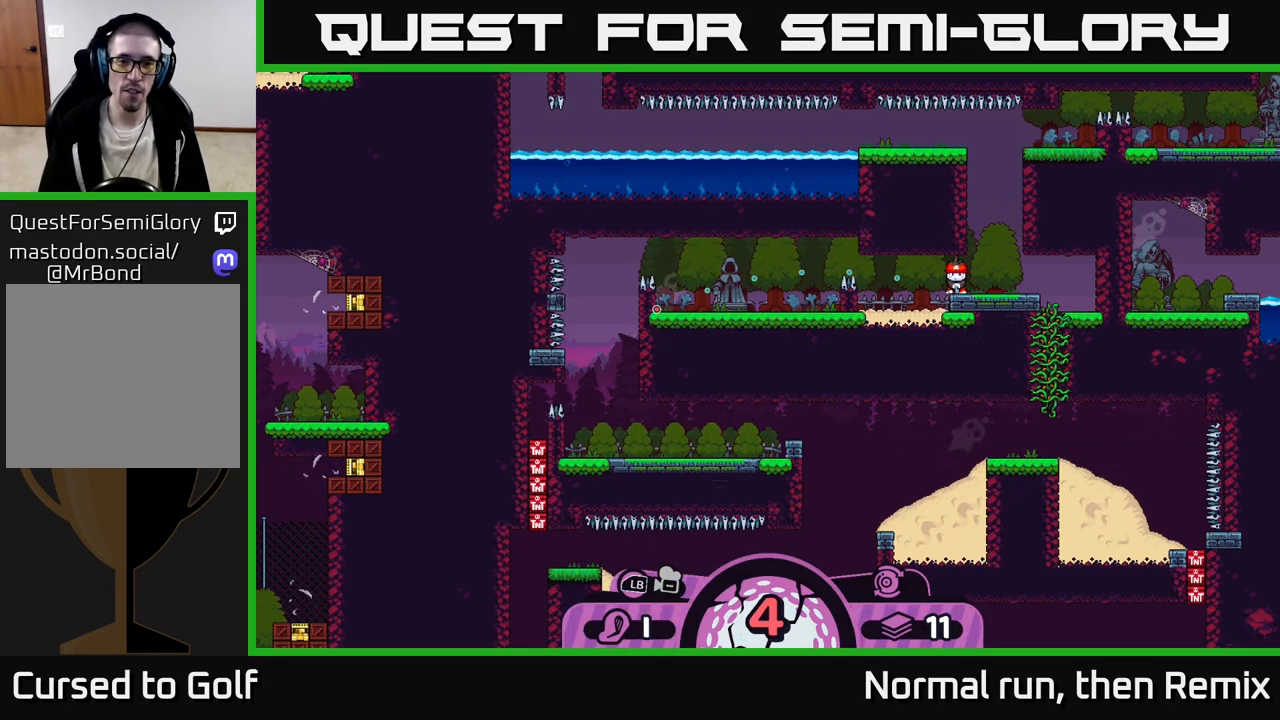
{"buttons": [], "left_stick": "center", "right_stick": "center", "events": []}
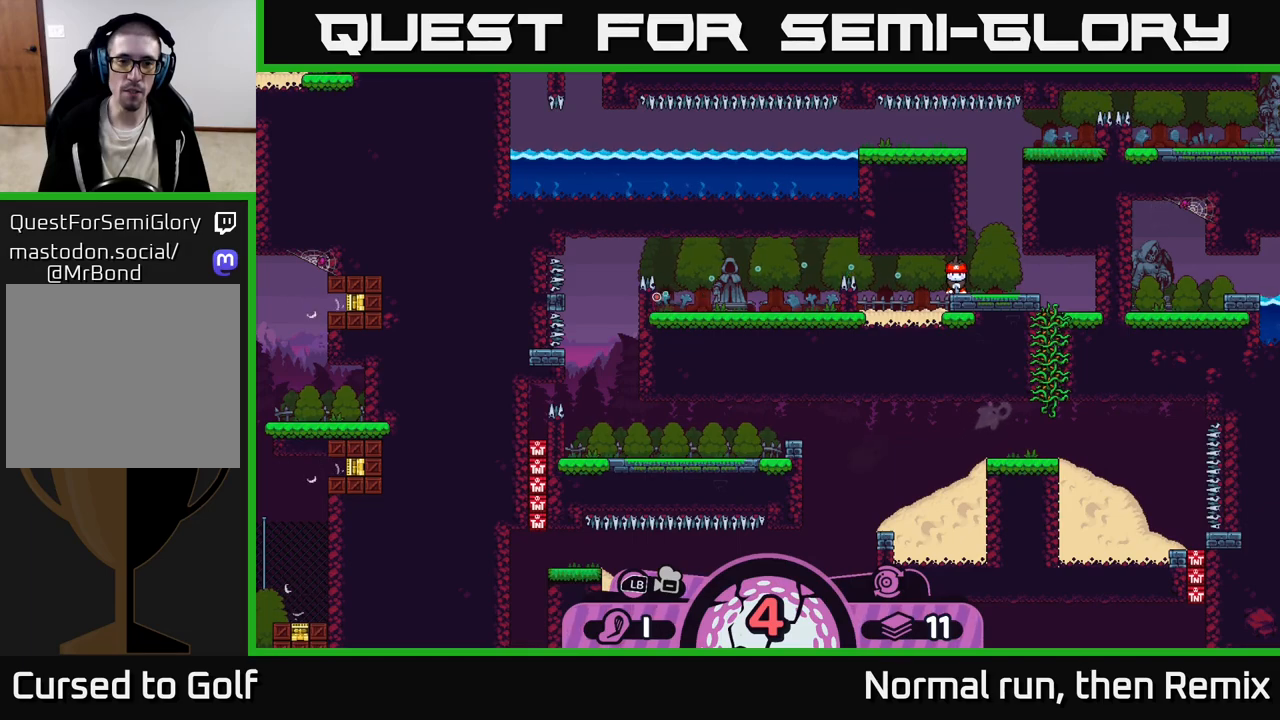
{"buttons": [], "left_stick": "center", "right_stick": "center", "events": [[200, "B", "down"], [300, "B", "up"]]}
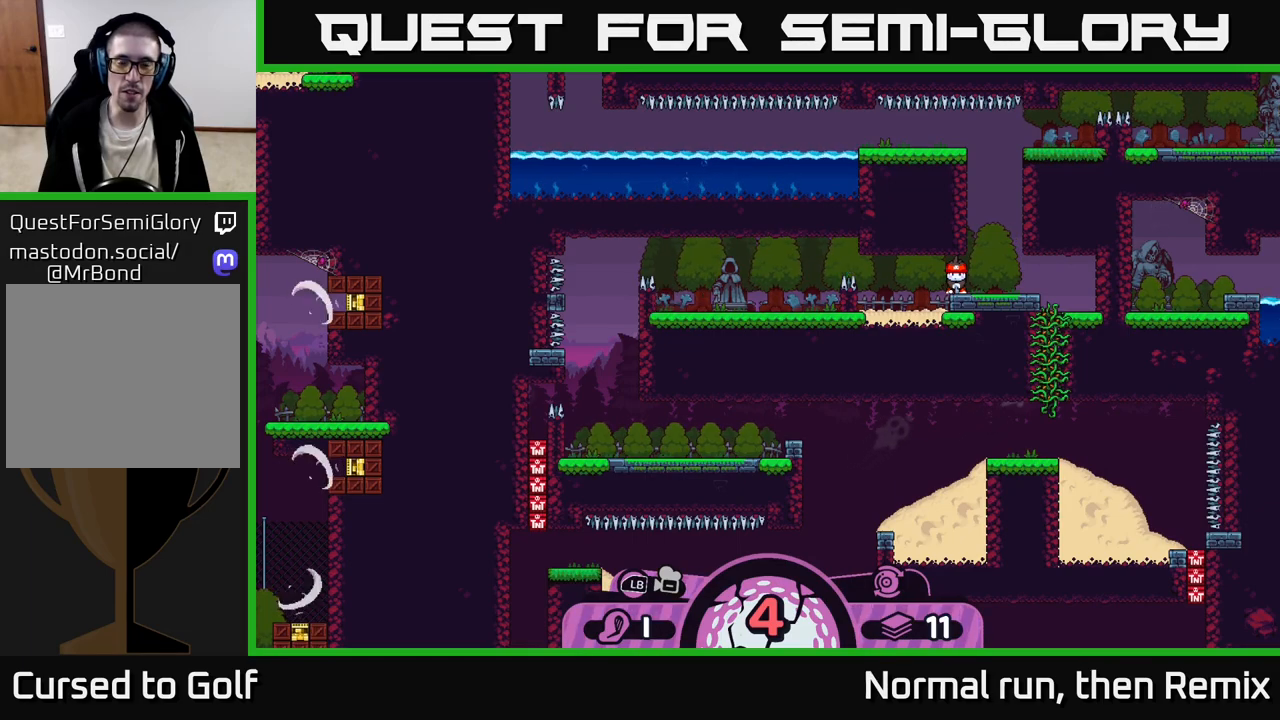
{"buttons": [], "left_stick": "center", "right_stick": "center", "events": [[300, "A", "down"], [400, "A", "up"]]}
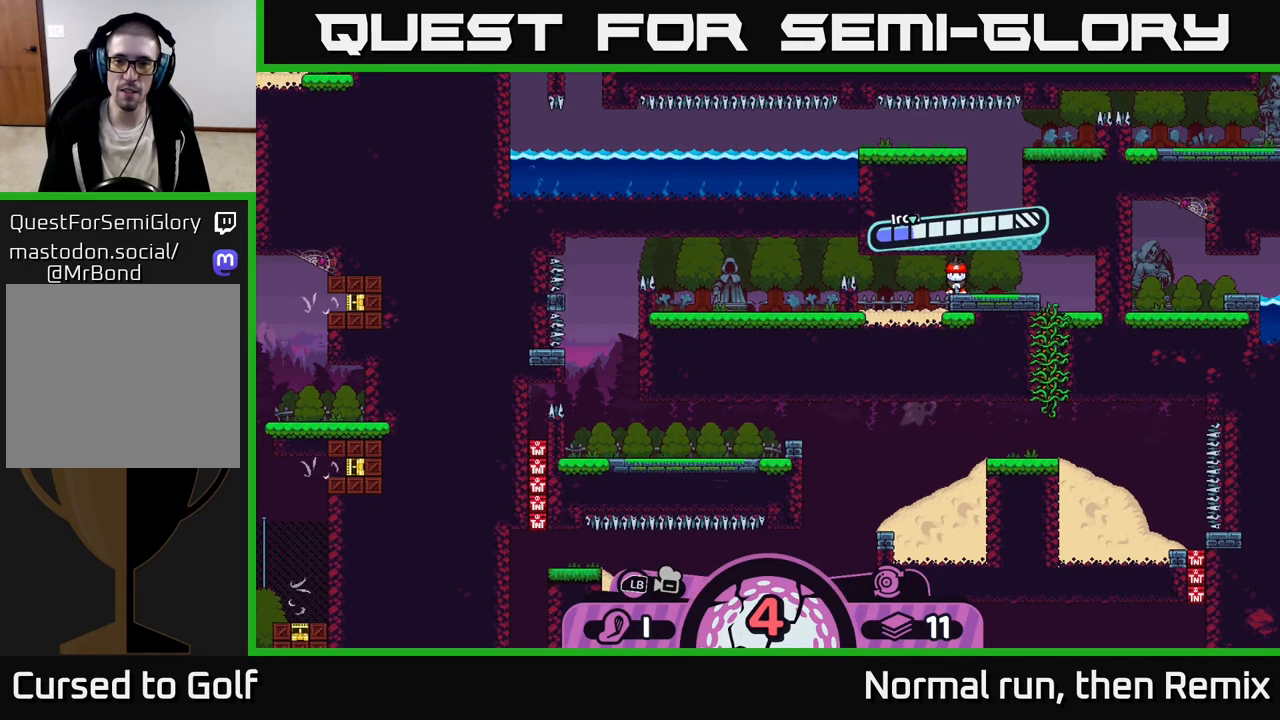
{"buttons": [], "left_stick": "center", "right_stick": "center", "events": [[367, "A", "down"], [483, "A", "up"]]}
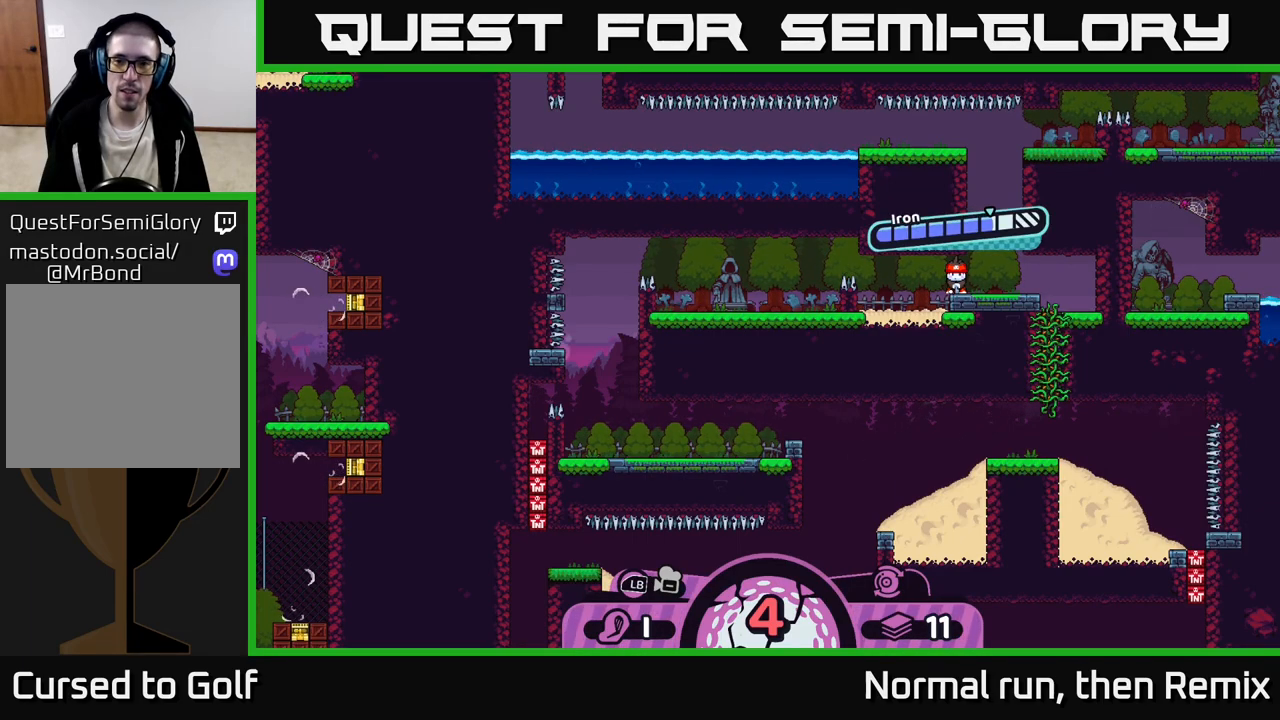
{"buttons": [], "left_stick": "center", "right_stick": "center", "events": []}
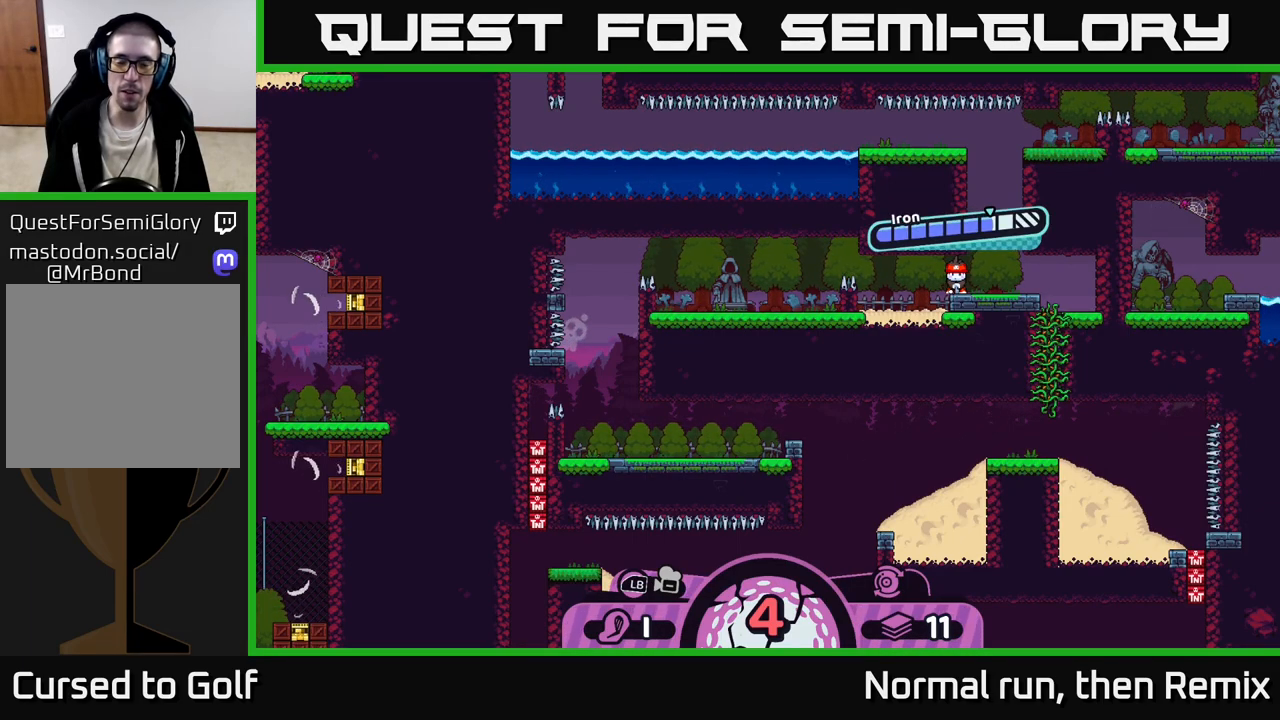
{"buttons": [], "left_stick": "center", "right_stick": "center", "events": []}
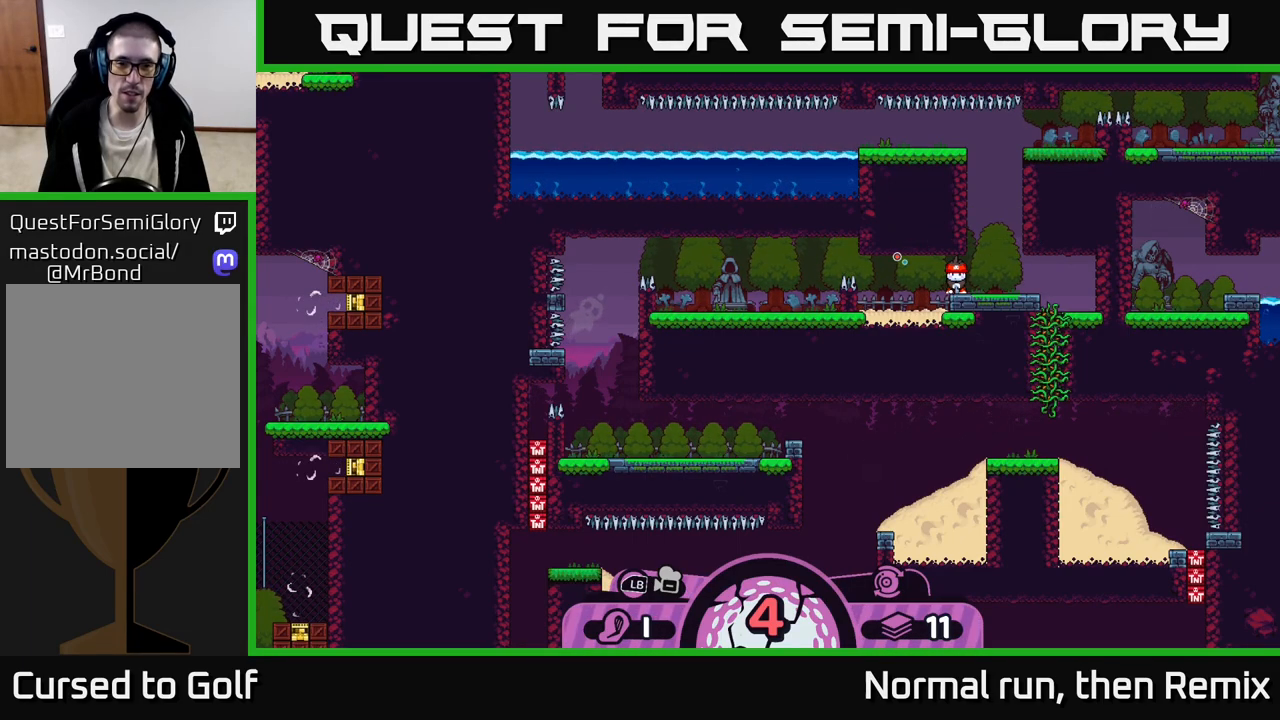
{"buttons": [], "left_stick": "center", "right_stick": "center", "events": []}
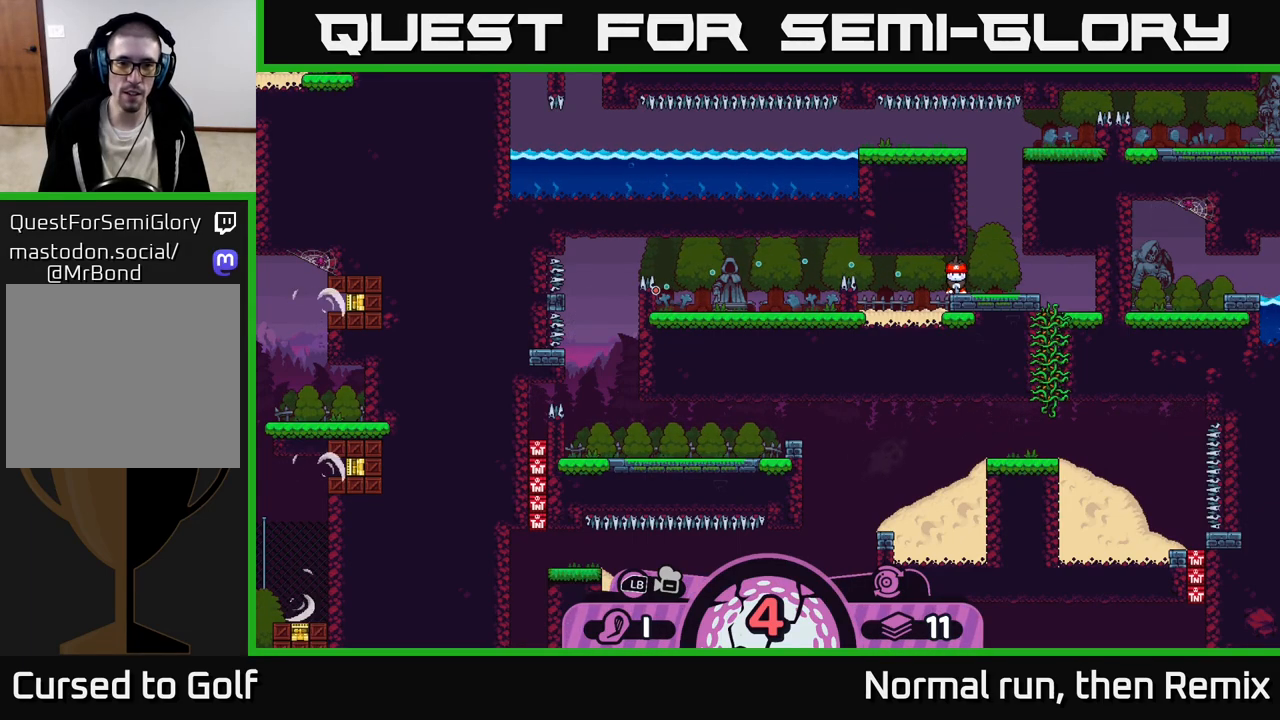
{"buttons": [], "left_stick": "center", "right_stick": "center", "events": [[350, "B", "down"], [450, "B", "up"]]}
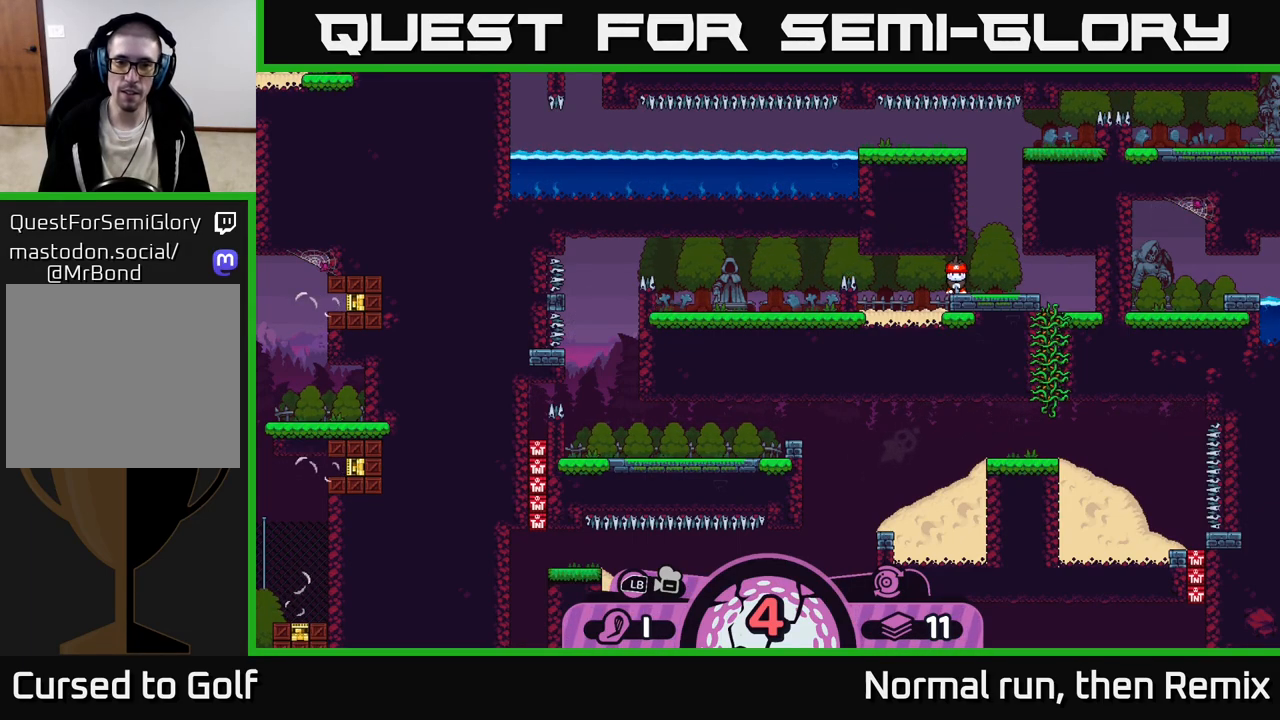
{"buttons": [], "left_stick": "center", "right_stick": "center", "events": [[333, "A", "down"], [450, "A", "up"]]}
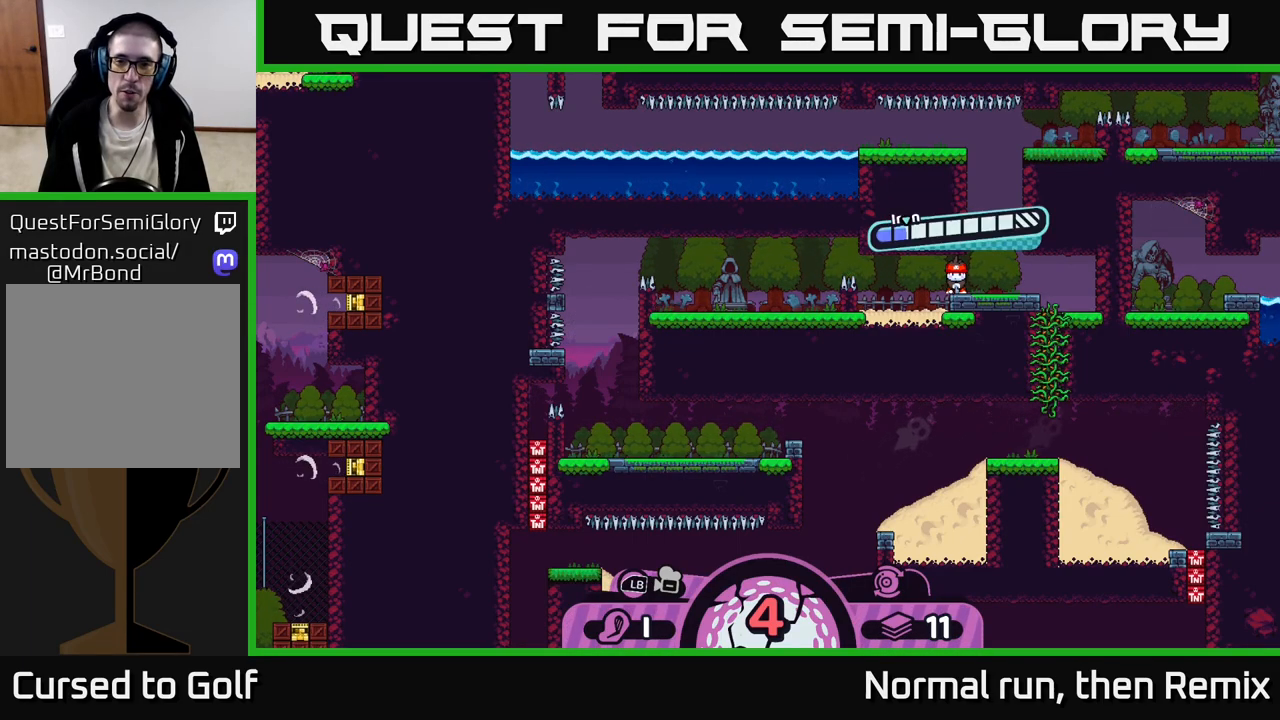
{"buttons": ["A"], "left_stick": "center", "right_stick": "center", "events": [[433, "A", "down"]]}
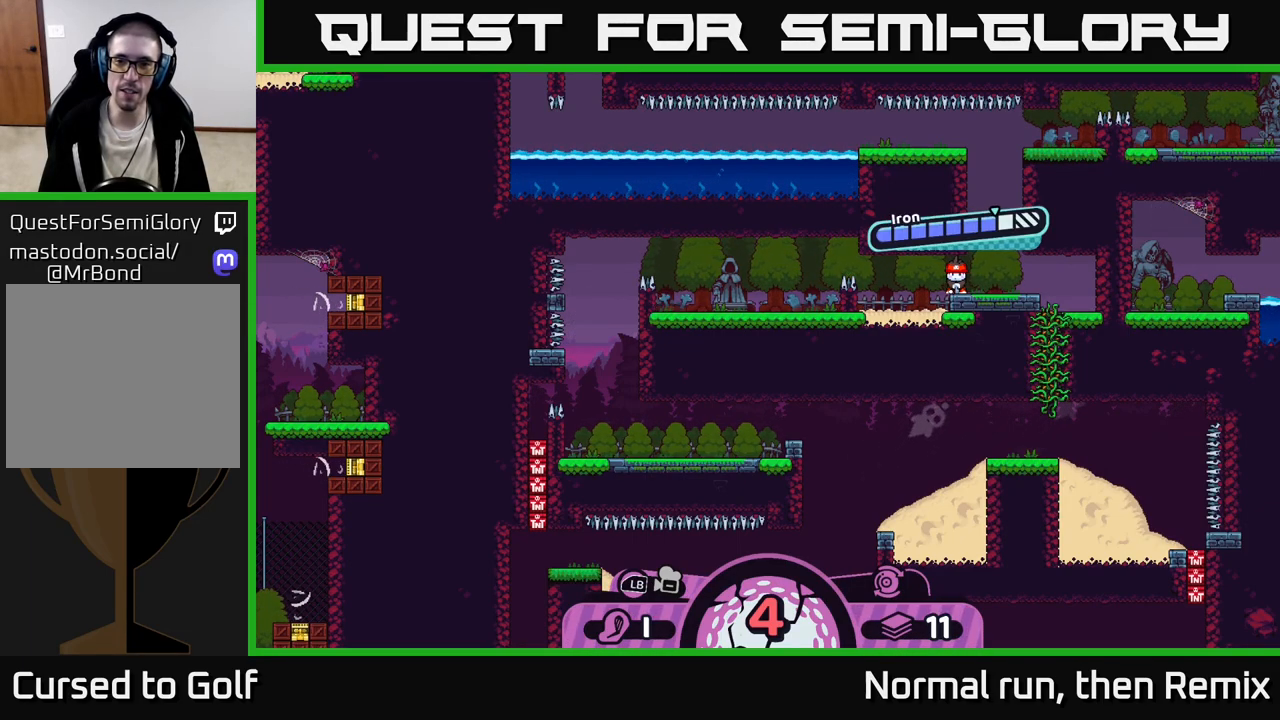
{"buttons": [], "left_stick": "center", "right_stick": "center", "events": [[67, "A", "up"]]}
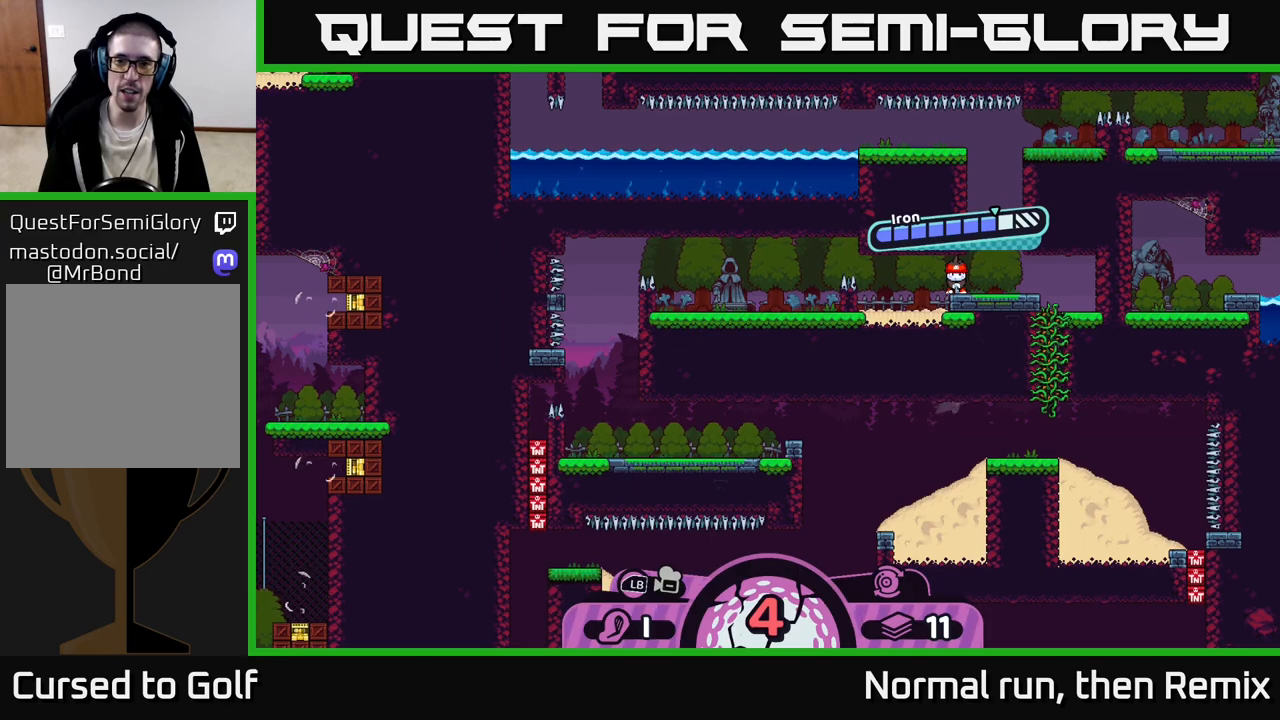
{"buttons": [], "left_stick": "center", "right_stick": "center", "events": []}
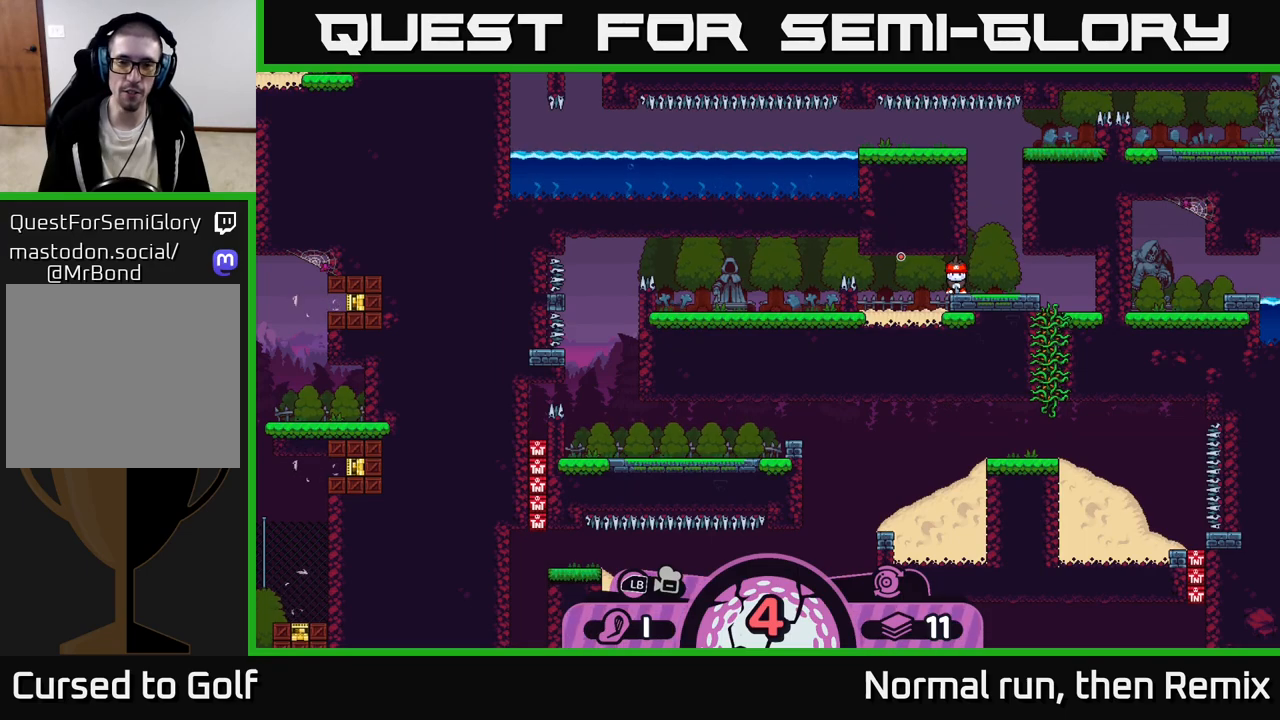
{"buttons": [], "left_stick": "center", "right_stick": "center", "events": []}
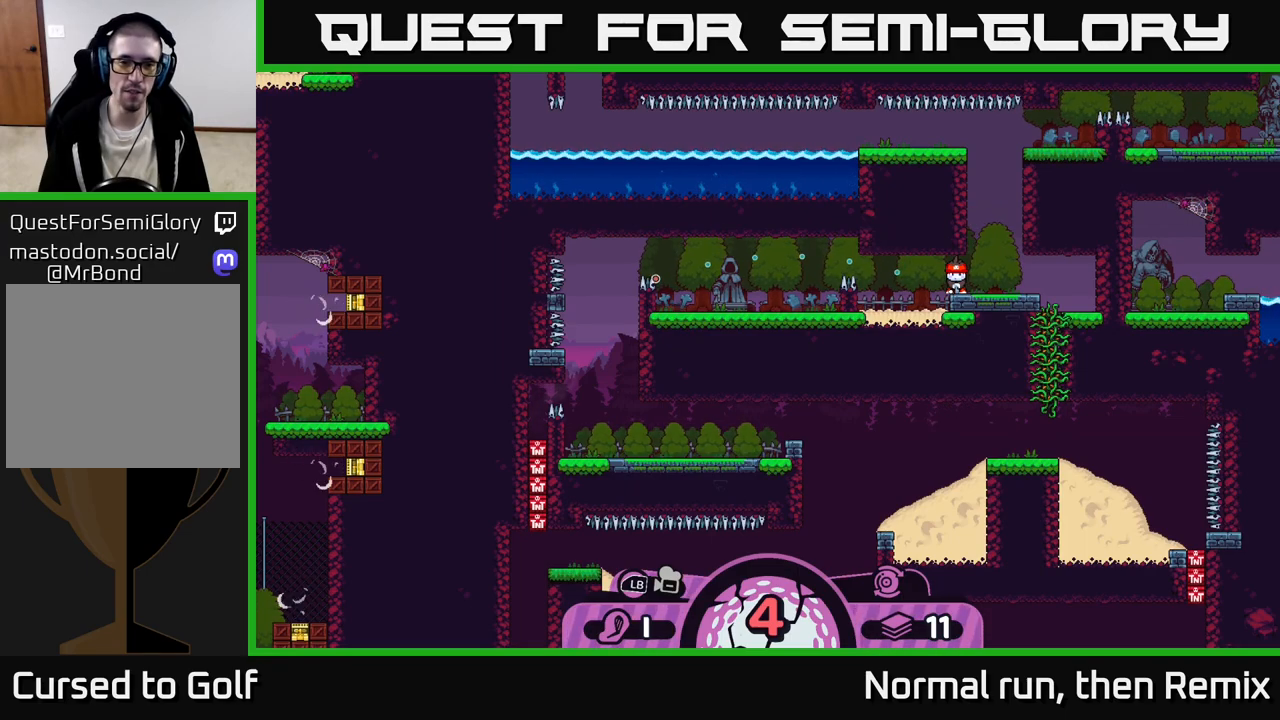
{"buttons": [], "left_stick": "center", "right_stick": "center", "events": []}
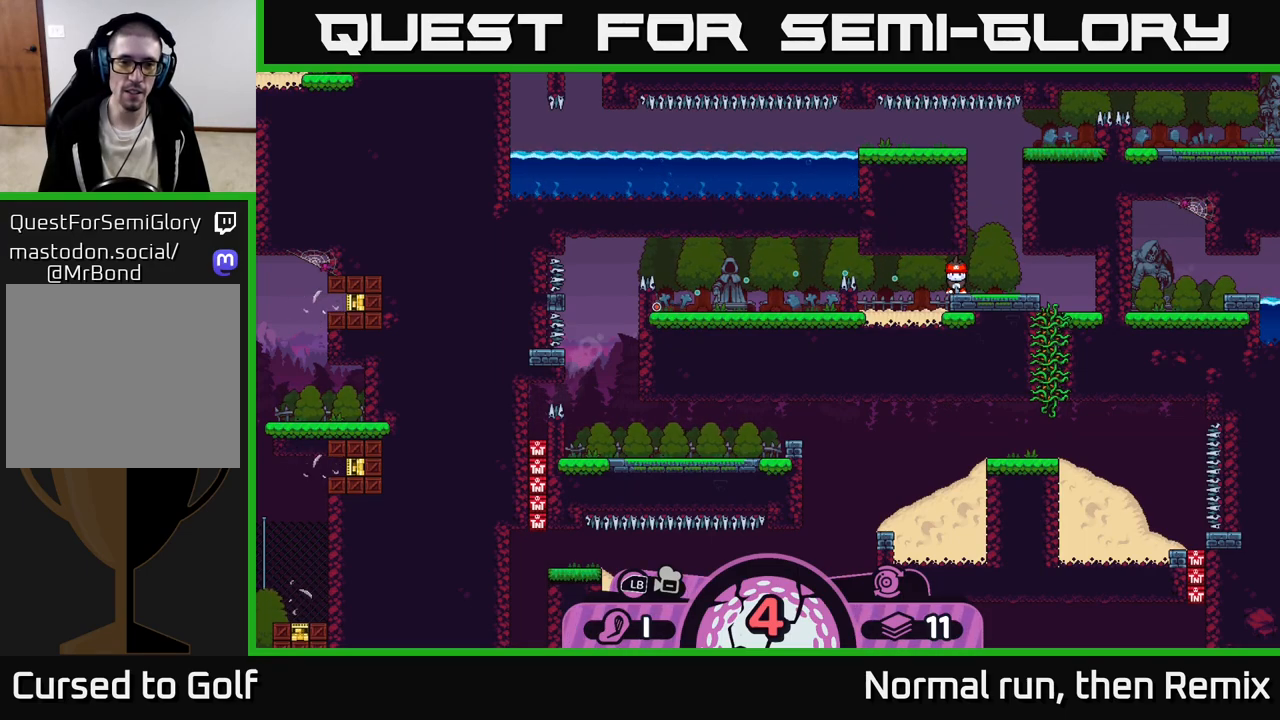
{"buttons": [], "left_stick": "center", "right_stick": "center", "events": []}
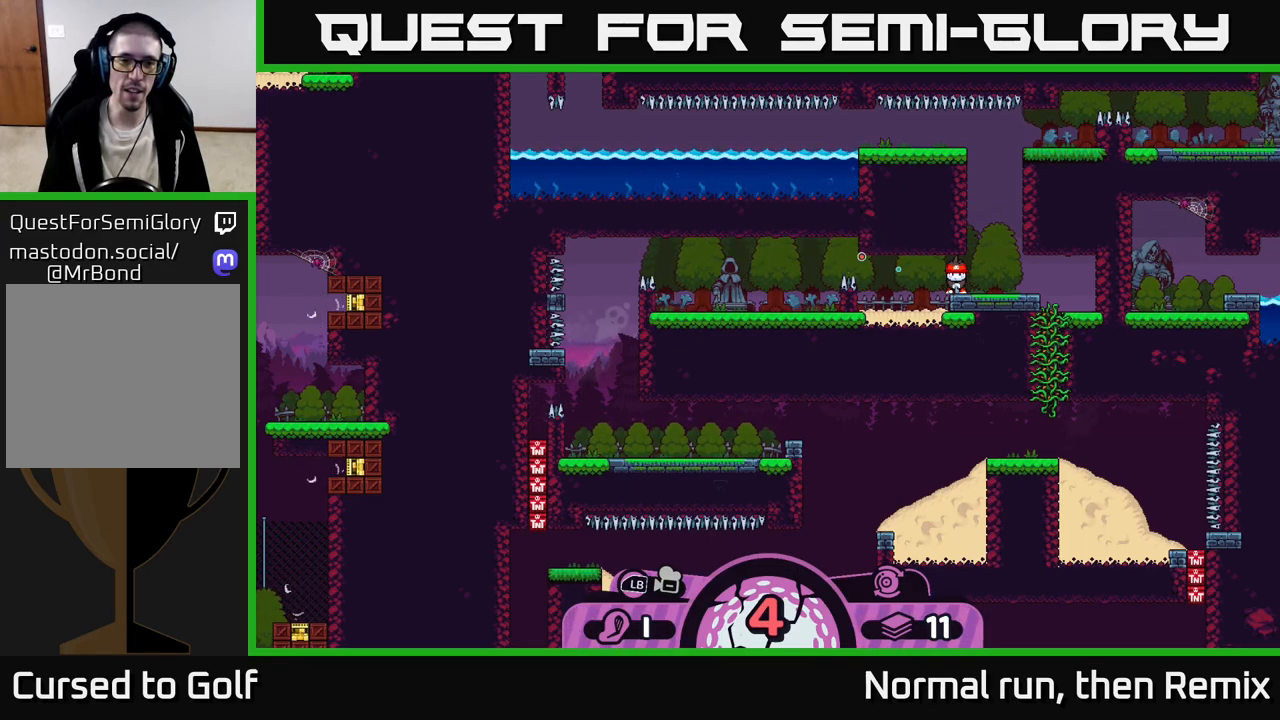
{"buttons": [], "left_stick": "center", "right_stick": "center", "events": []}
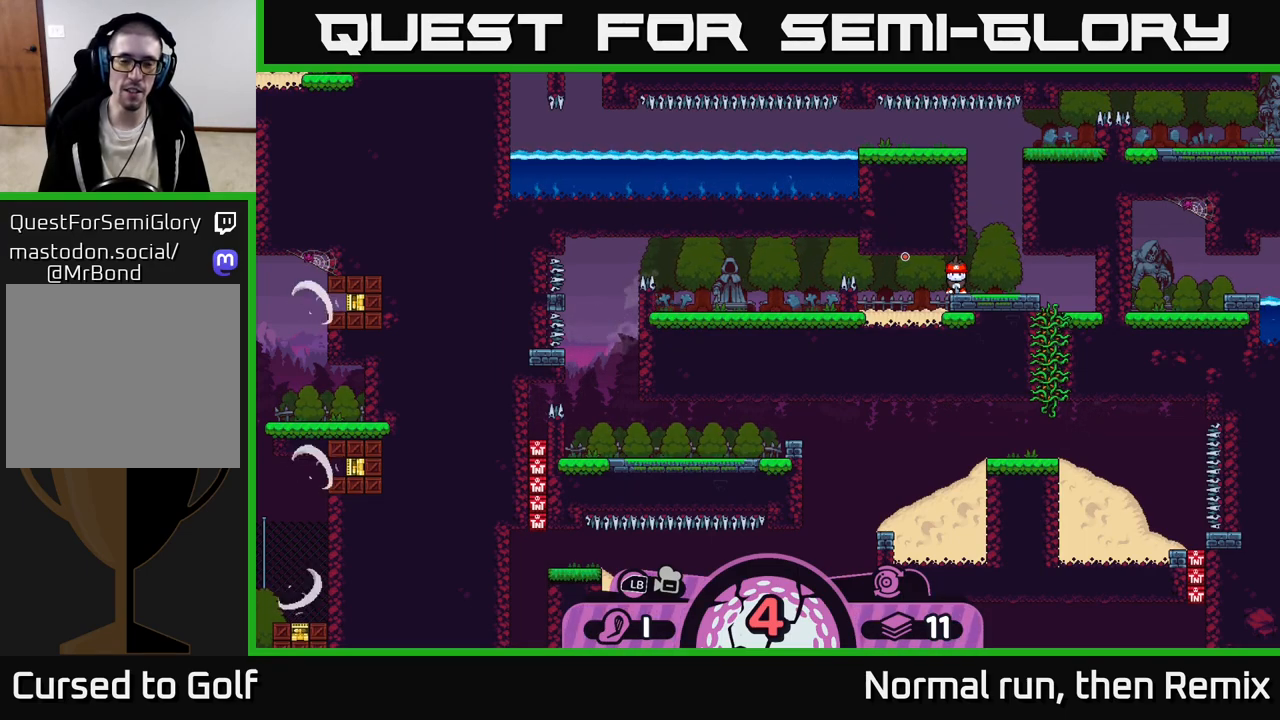
{"buttons": [], "left_stick": "center", "right_stick": "center", "events": []}
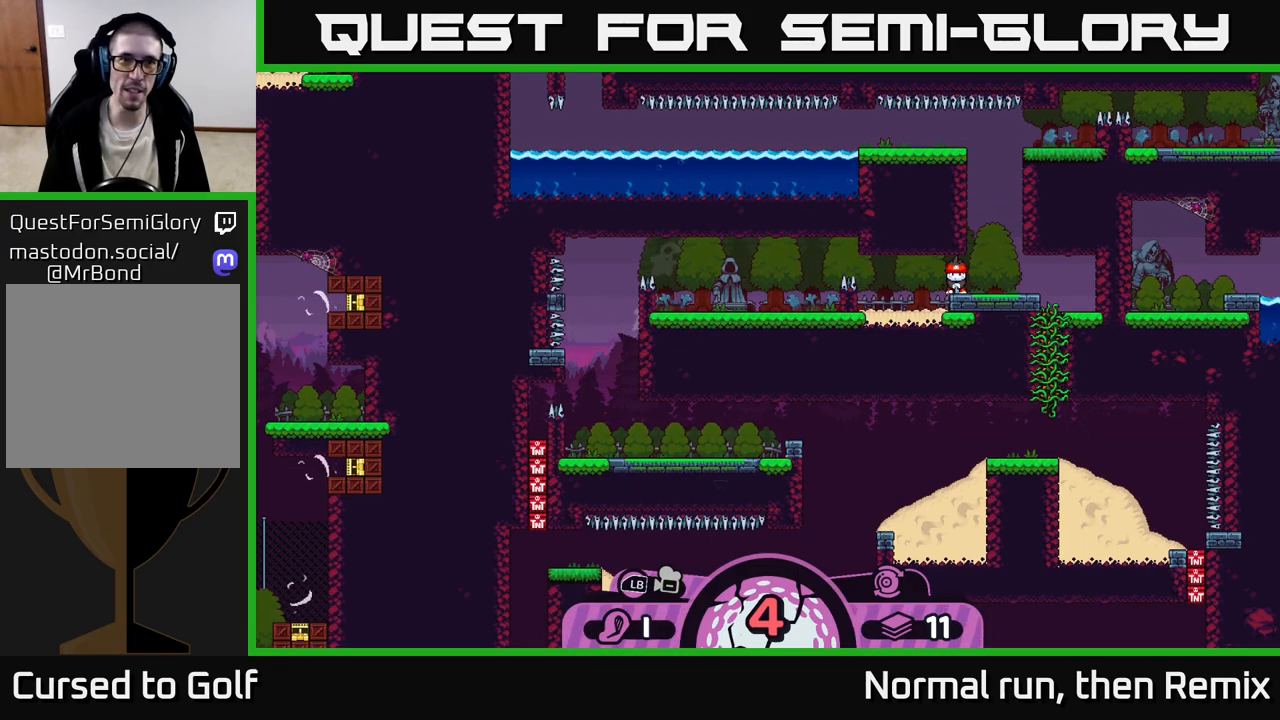
{"buttons": [], "left_stick": "center", "right_stick": "center", "events": [[17, "B", "down"], [83, "B", "up"]]}
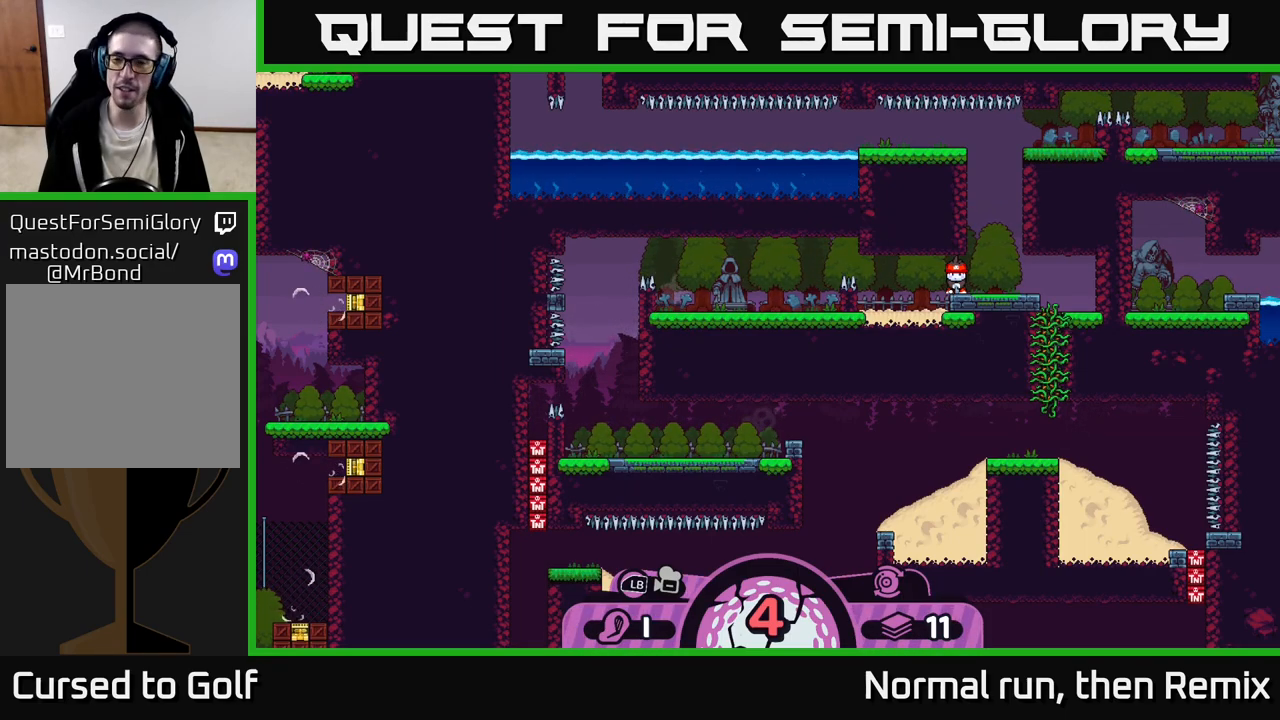
{"buttons": [], "left_stick": "center", "right_stick": "center", "events": [[183, "A", "down"], [317, "A", "up"]]}
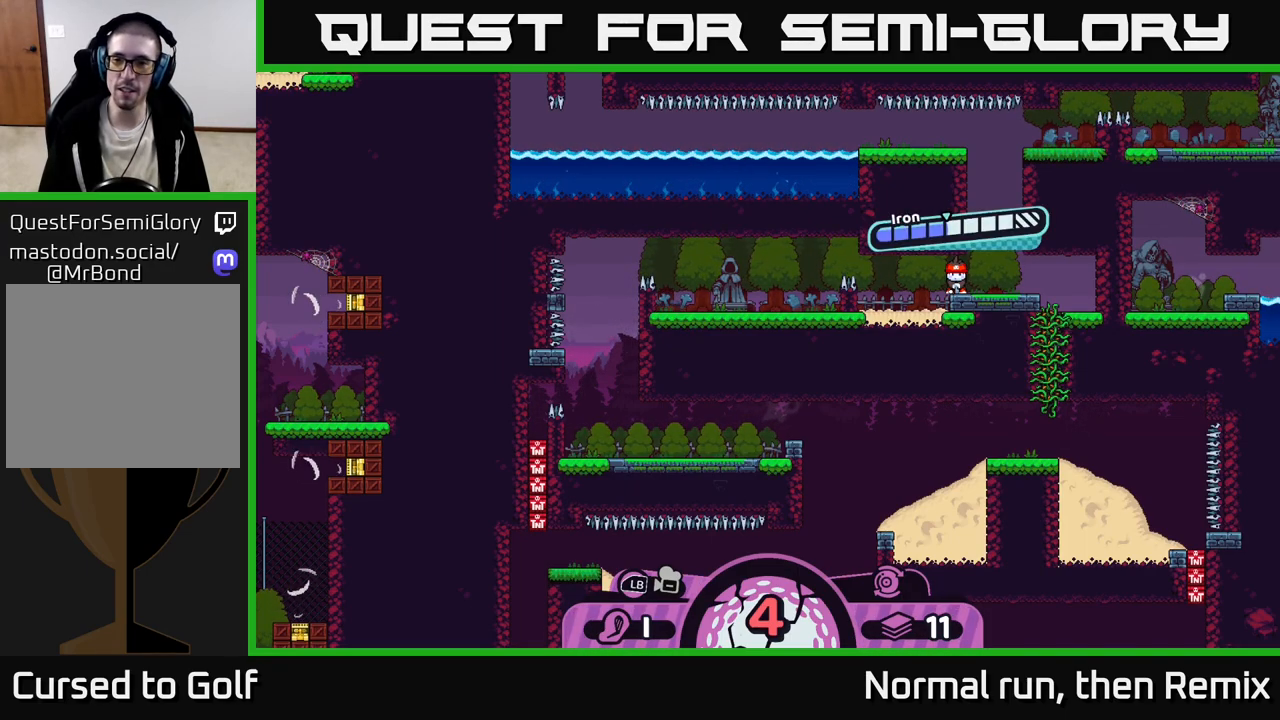
{"buttons": ["A"], "left_stick": "center", "right_stick": "center", "events": [[350, "A", "down"]]}
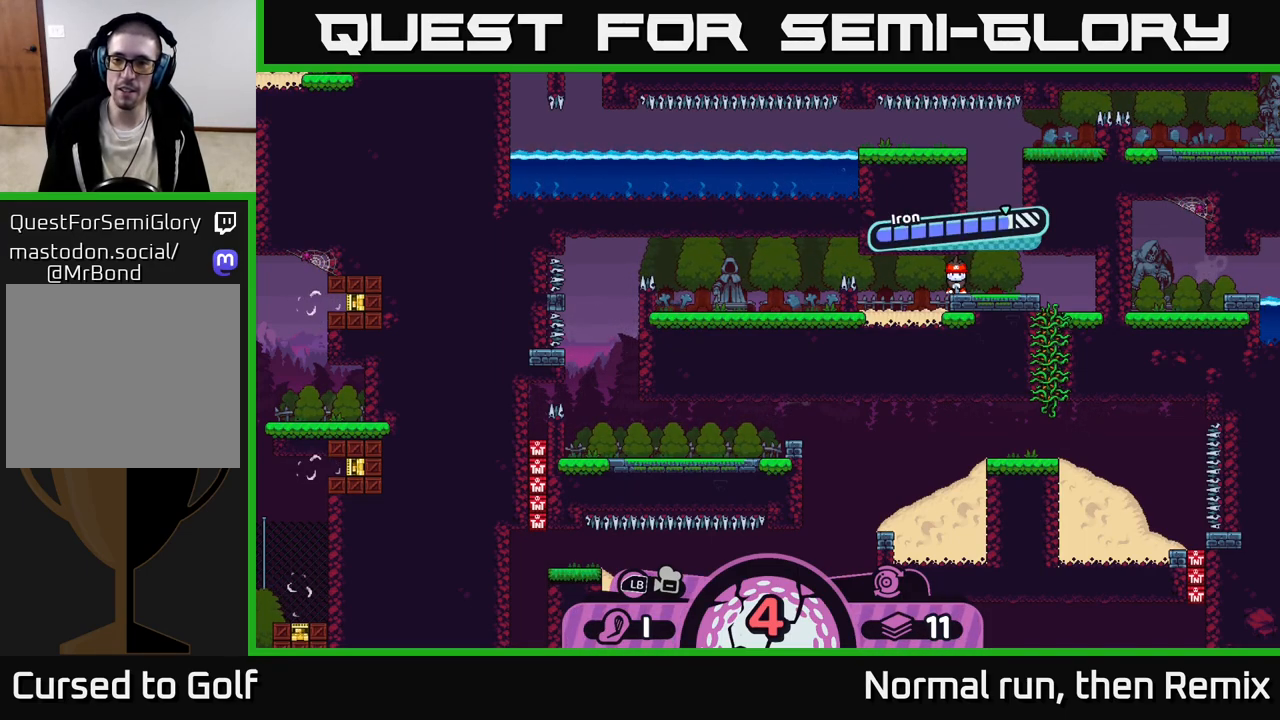
{"buttons": [], "left_stick": "center", "right_stick": "center", "events": [[83, "A", "up"]]}